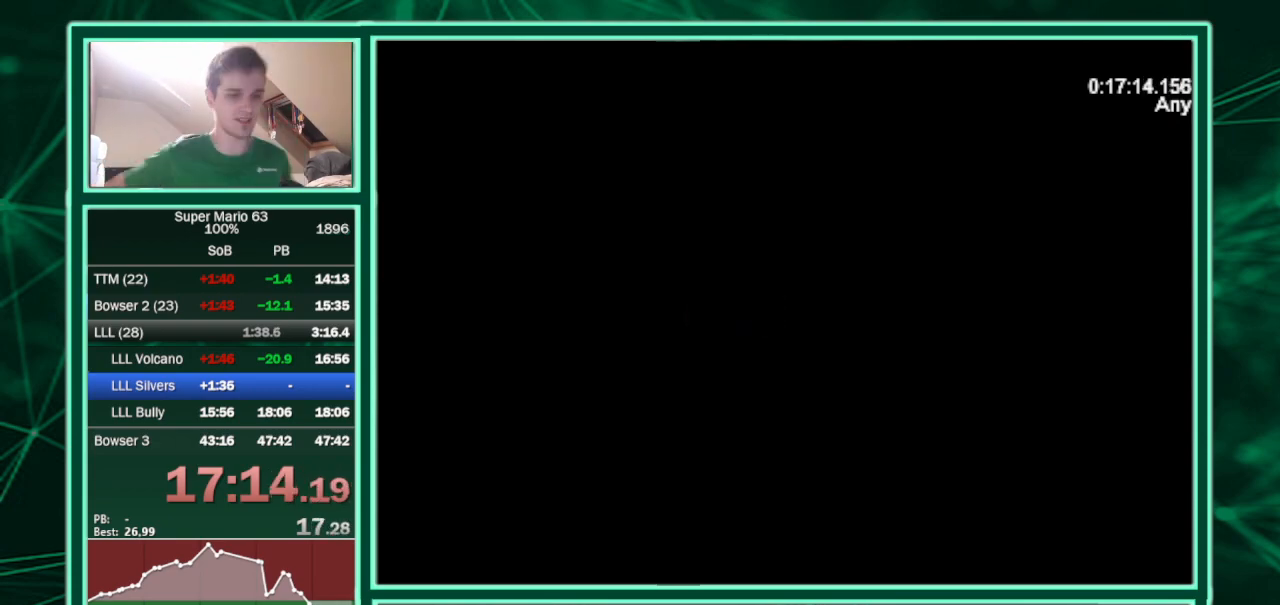
Gameplay with keyboard; each line is a JSON object with the keys held at the frame after it. "events" lists presses ("down") and releases ("up") of "c", "down", "equals", "left", "minus", "p", "right", "semicolon", "shift", "up", "x" and "z" between this image and that frame as [ms after this image, input, new state], when the widget could be followed in between. No other keys are recorded. Mouse input is not recorded.
{"keys": [], "events": []}
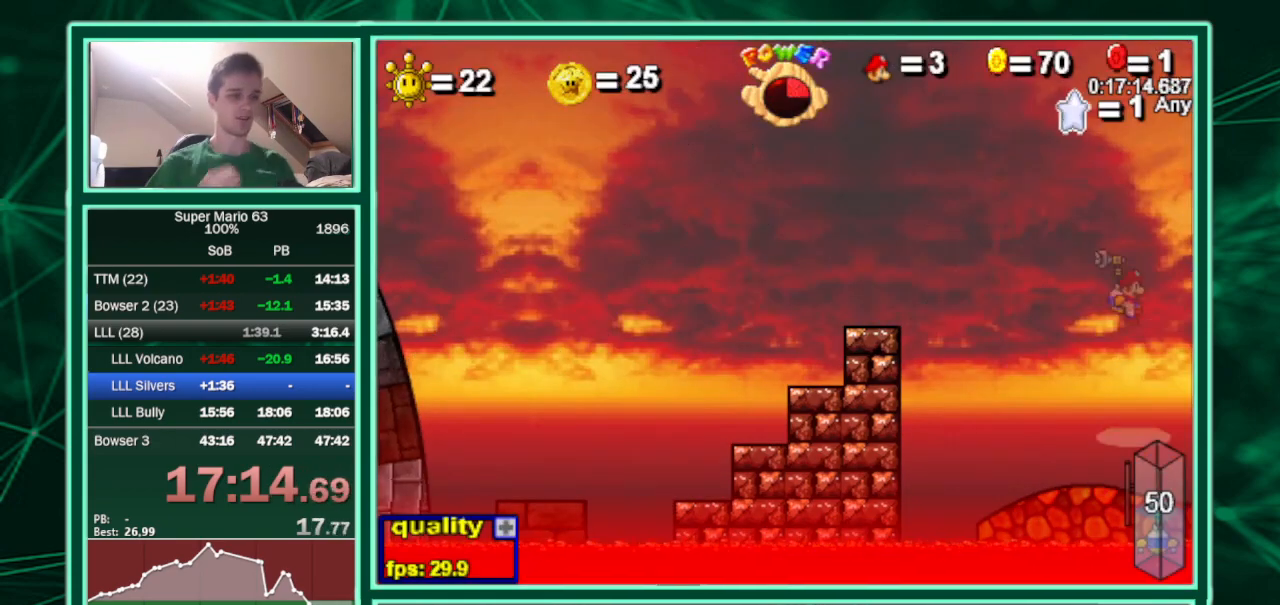
{"keys": [], "events": [[67, "minus", "down"], [200, "minus", "up"]]}
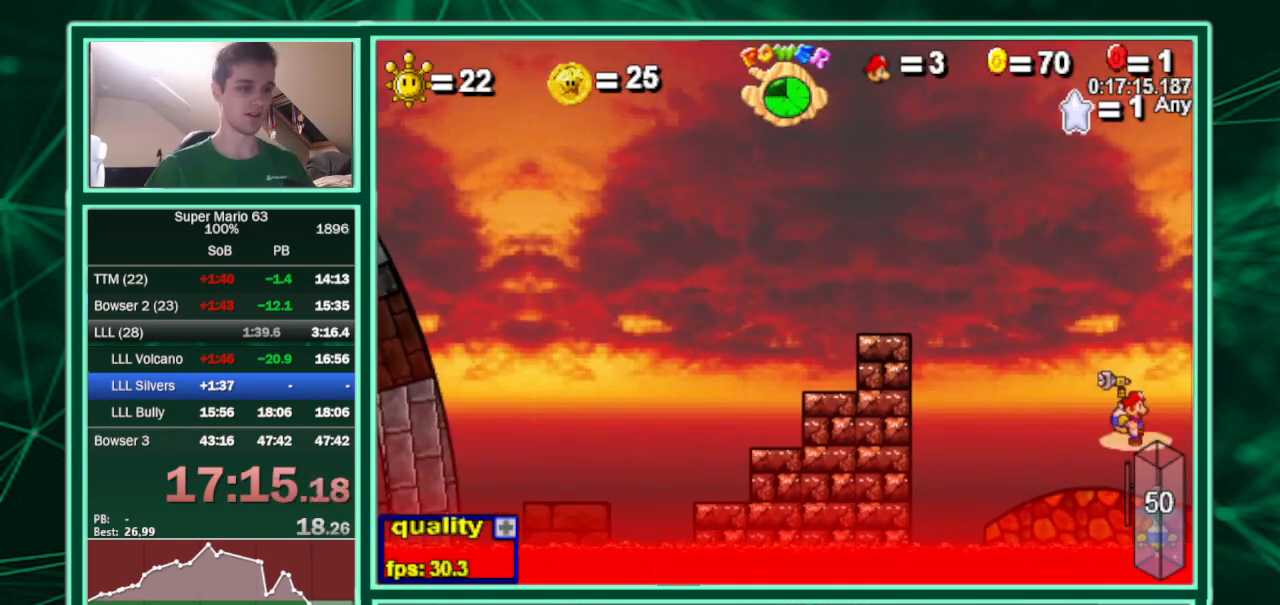
{"keys": [], "events": []}
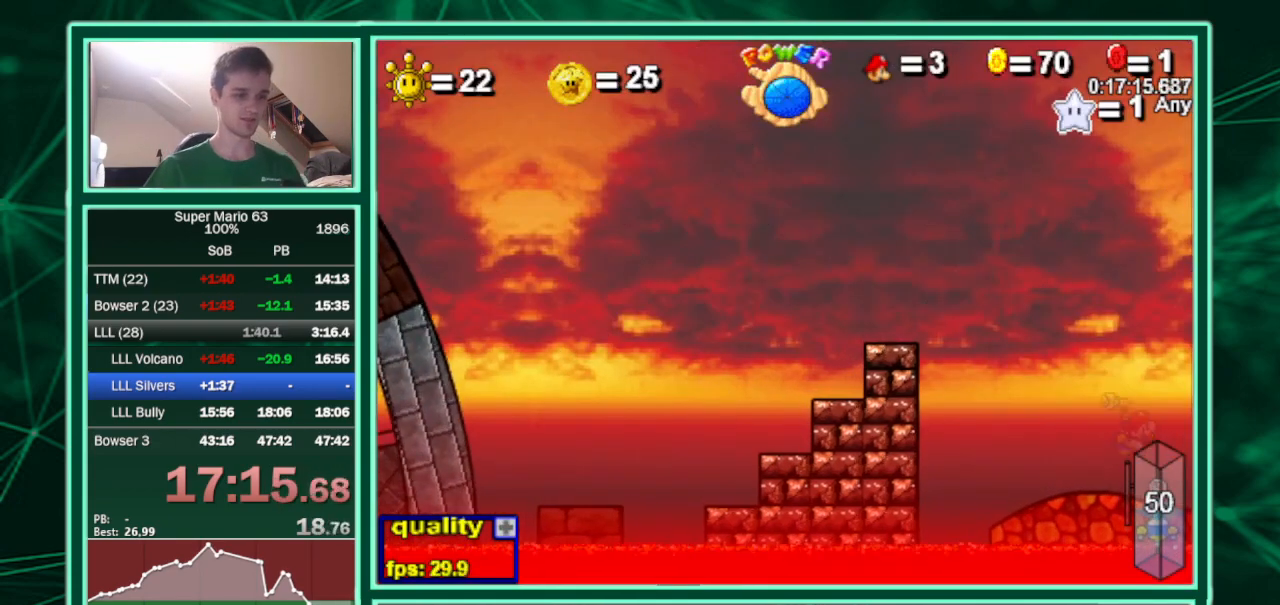
{"keys": ["c", "left", "up"], "events": [[100, "left", "down"], [167, "shift", "down"], [200, "shift", "up"], [233, "c", "down"], [233, "shift", "down"], [300, "up", "down"], [400, "shift", "up"]]}
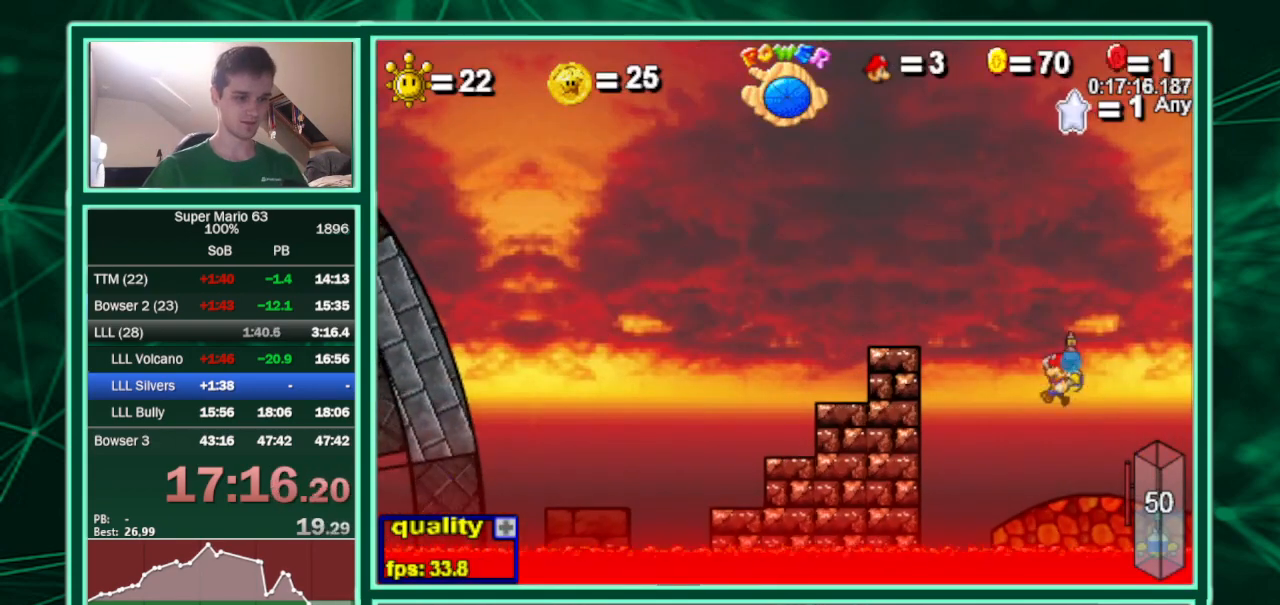
{"keys": ["down", "left", "minus"], "events": [[300, "shift", "down"], [367, "c", "up"], [367, "shift", "up"], [367, "up", "up"], [467, "down", "down"], [467, "minus", "down"]]}
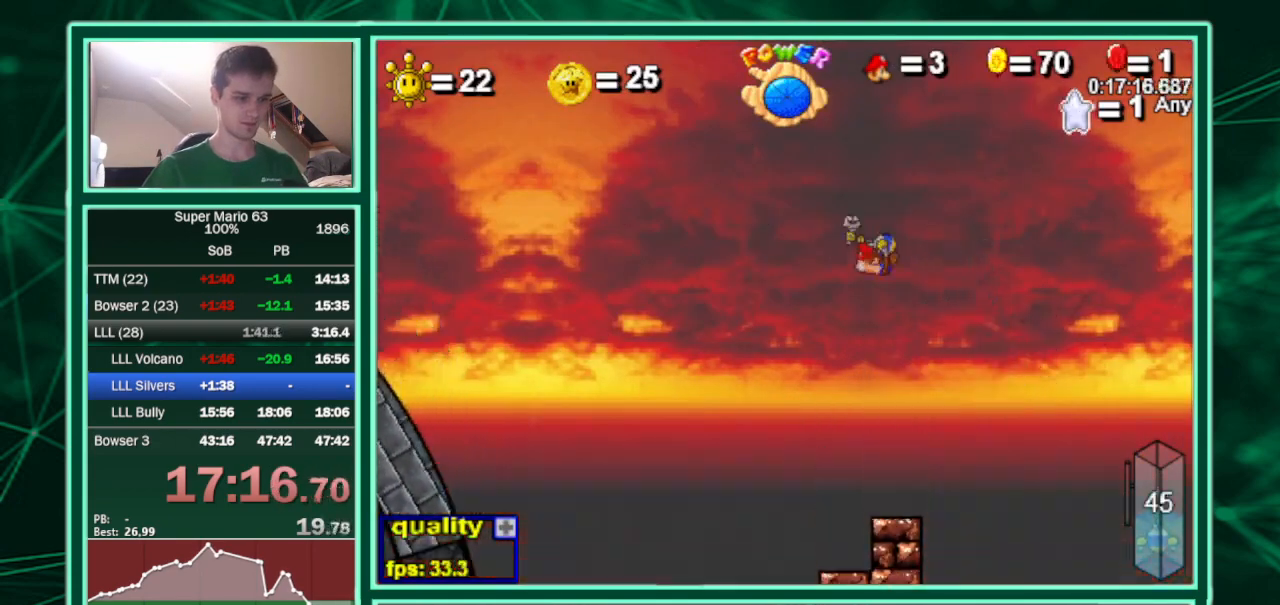
{"keys": ["left"], "events": [[133, "down", "up"], [133, "minus", "up"]]}
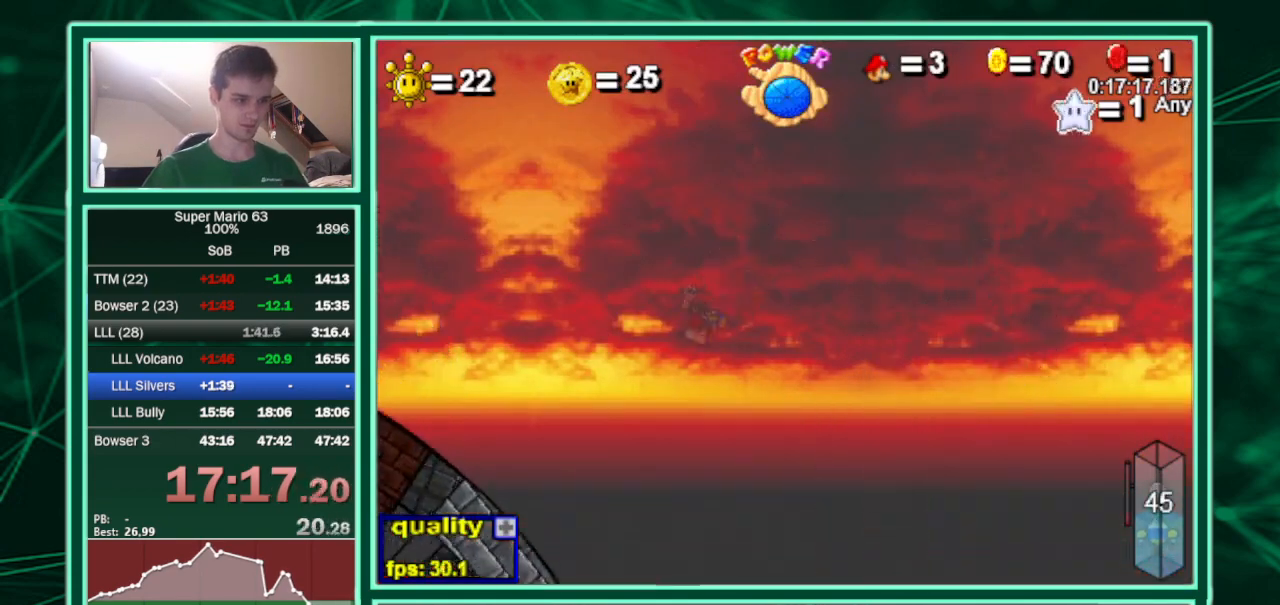
{"keys": ["left", "up"], "events": [[200, "up", "down"]]}
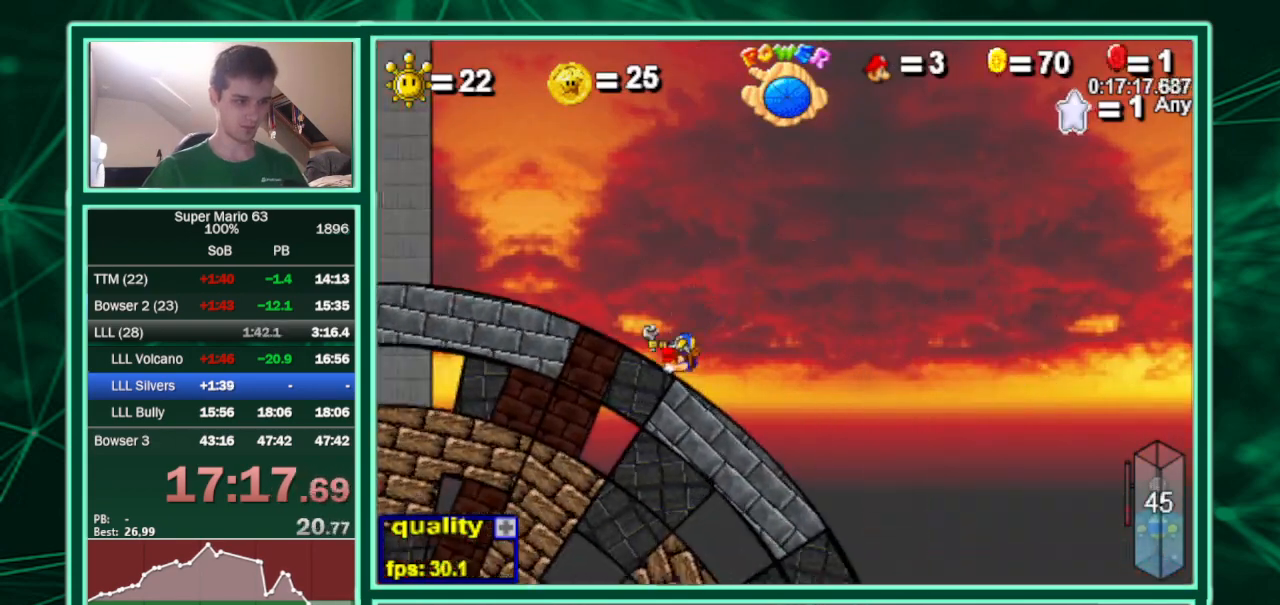
{"keys": ["c", "left"], "events": [[167, "c", "down"], [200, "up", "up"], [267, "c", "up"], [500, "c", "down"]]}
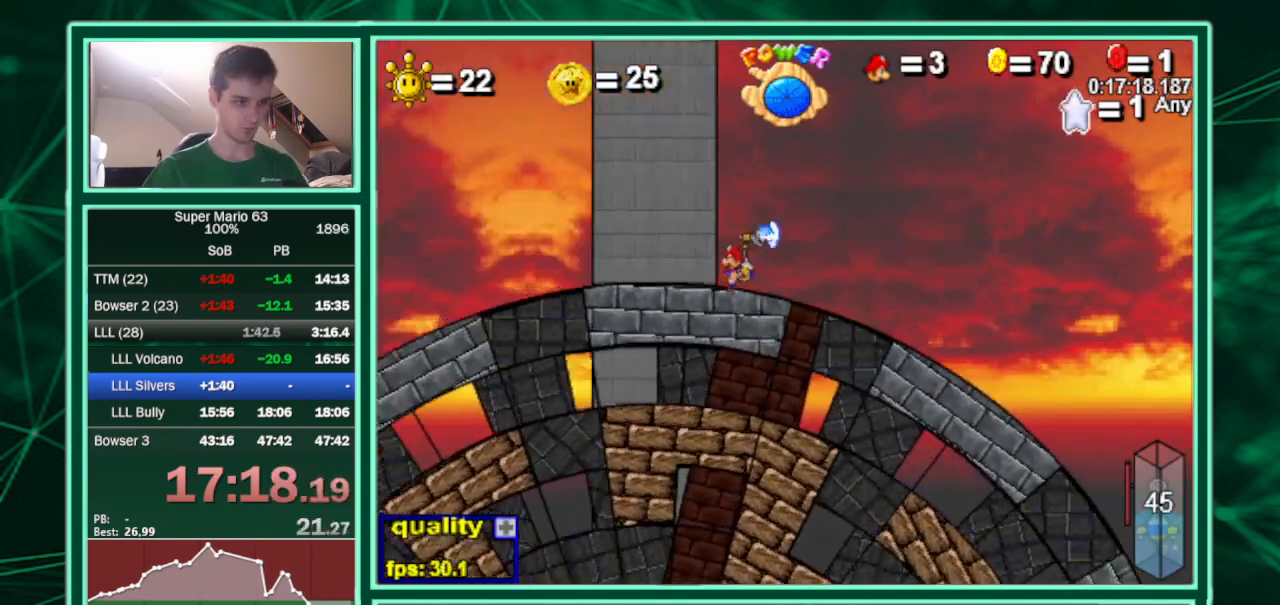
{"keys": ["right"], "events": [[167, "c", "up"], [433, "left", "up"], [433, "right", "down"]]}
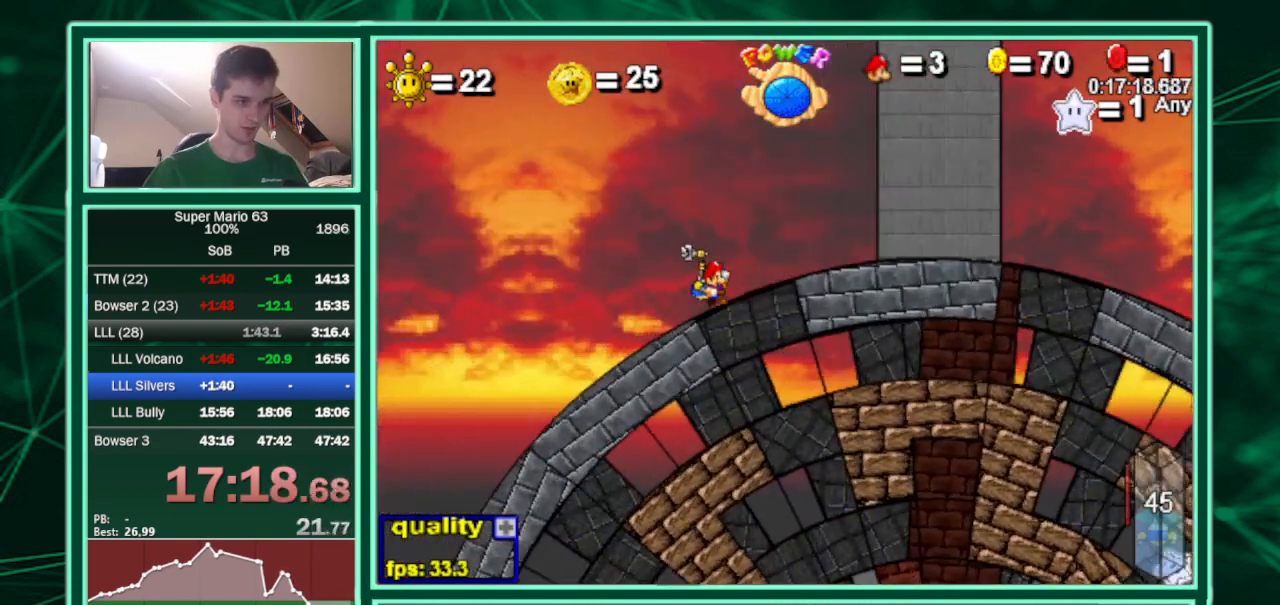
{"keys": ["c", "left"], "events": [[233, "left", "down"], [233, "right", "up"], [400, "c", "down"]]}
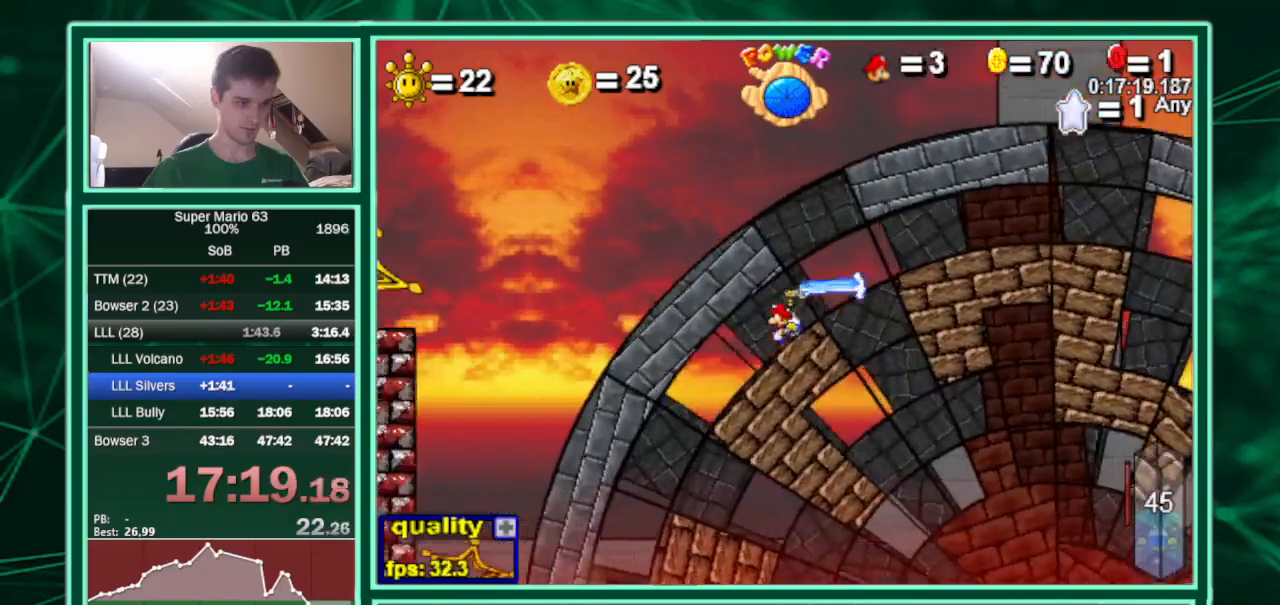
{"keys": ["right"], "events": [[33, "c", "up"], [367, "left", "up"], [367, "right", "down"], [400, "c", "down"], [500, "c", "up"]]}
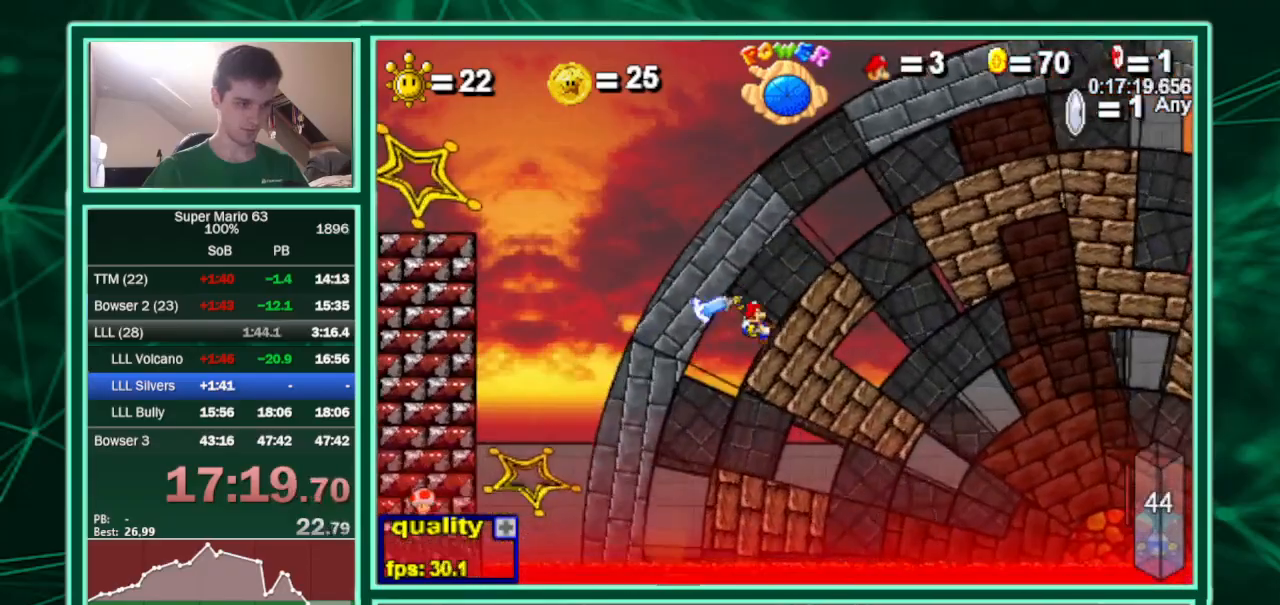
{"keys": ["right", "shift"], "events": [[267, "left", "down"], [267, "right", "up"], [367, "left", "up"], [433, "right", "down"], [433, "shift", "down"], [467, "shift", "up"], [500, "shift", "down"]]}
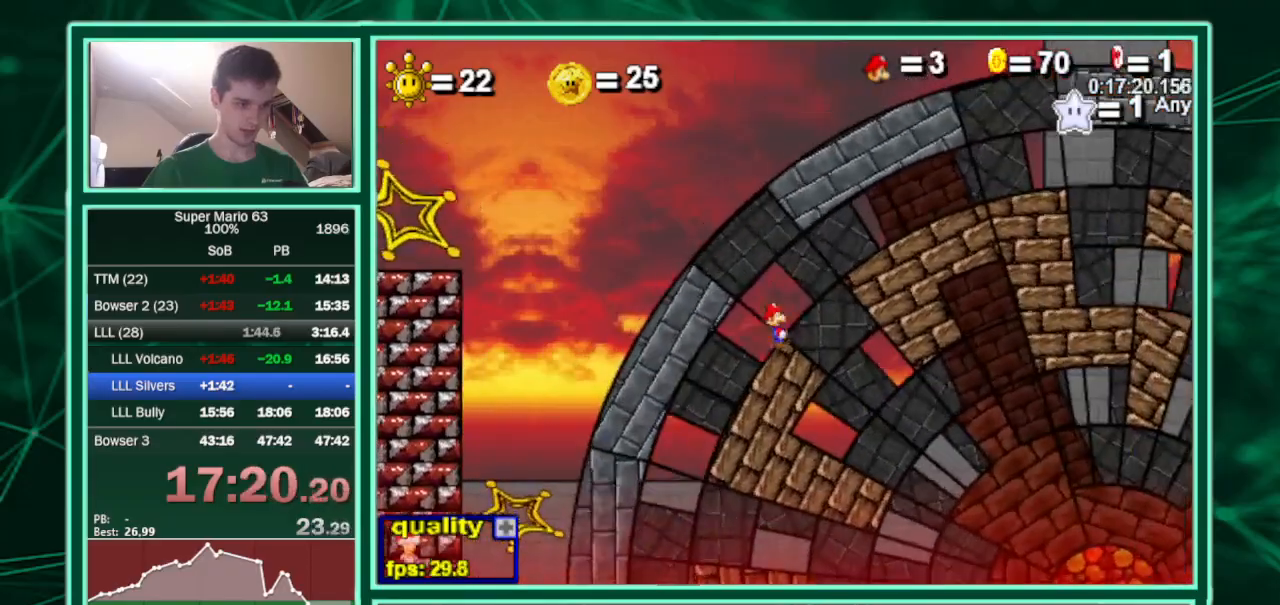
{"keys": ["right", "up"], "events": [[67, "c", "down"], [100, "shift", "up"], [167, "up", "down"], [400, "c", "up"]]}
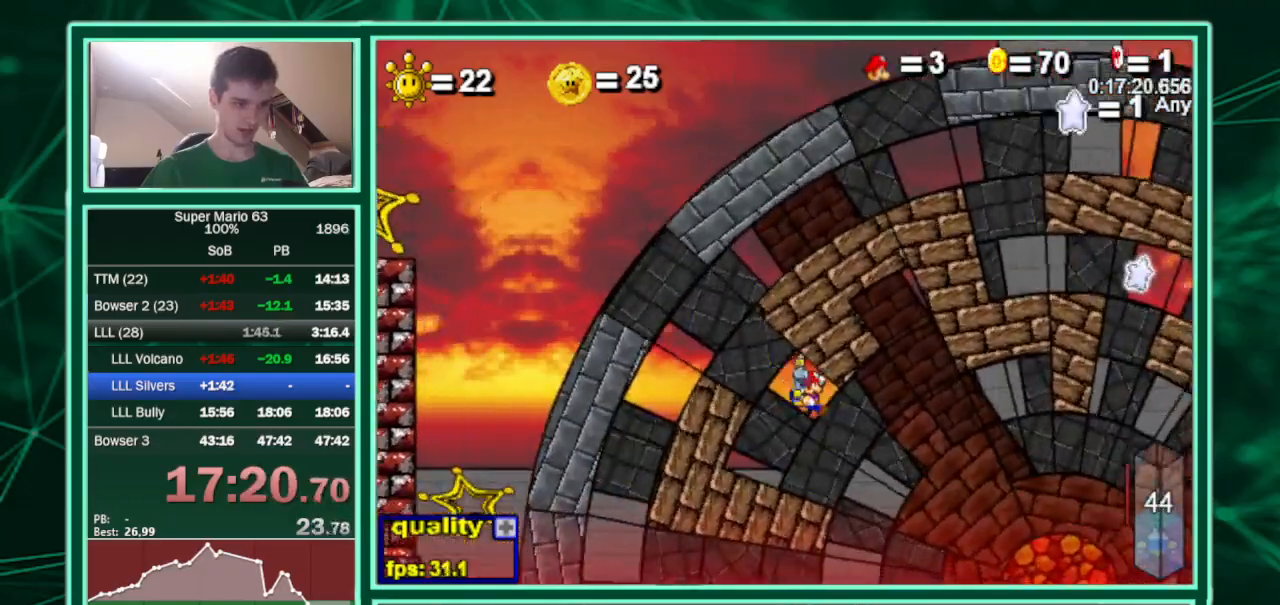
{"keys": ["left"], "events": [[133, "left", "down"], [133, "right", "up"], [167, "up", "up"]]}
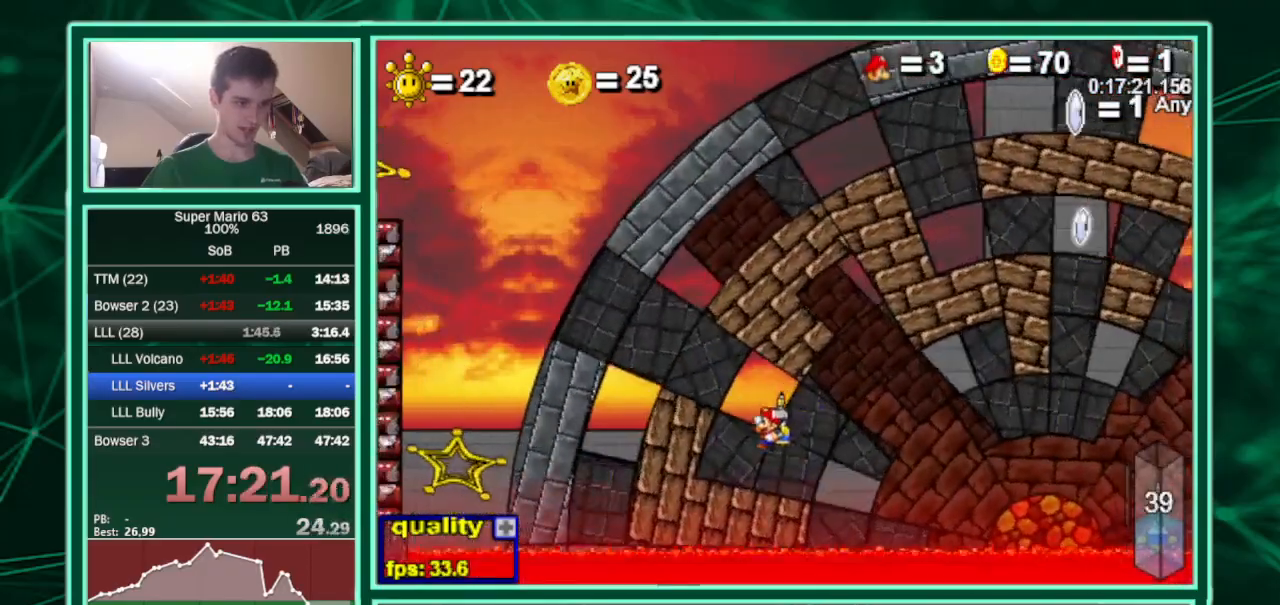
{"keys": ["c", "left", "up"], "events": [[167, "up", "down"], [367, "c", "down"]]}
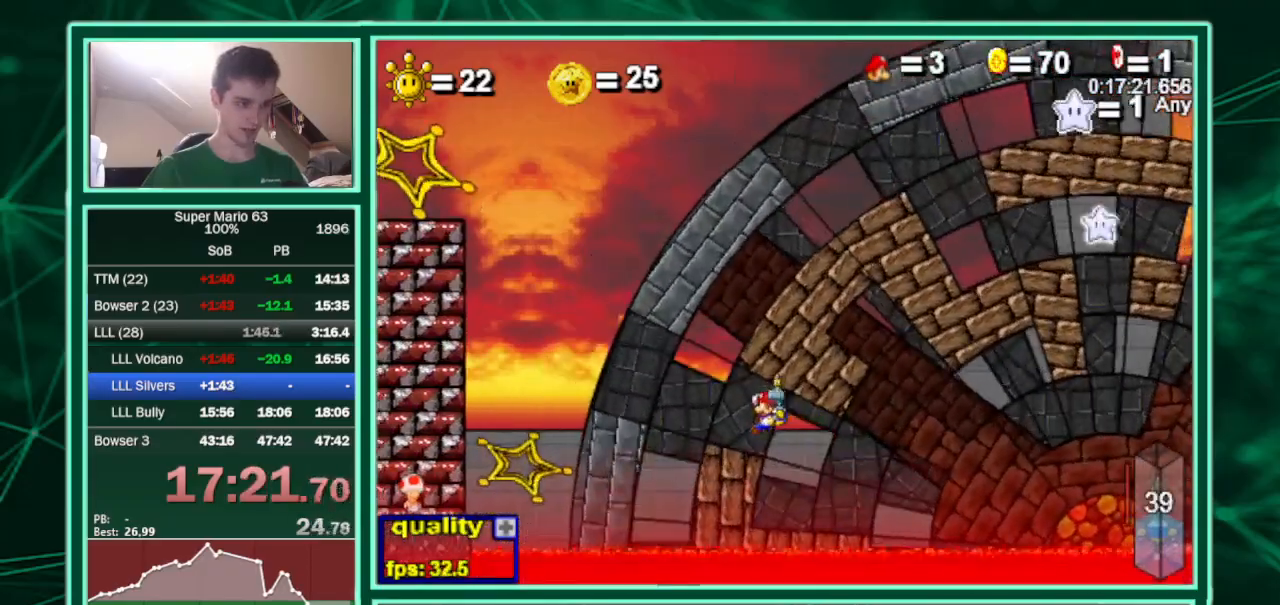
{"keys": ["c", "right", "up"], "events": [[300, "left", "up"], [300, "right", "down"]]}
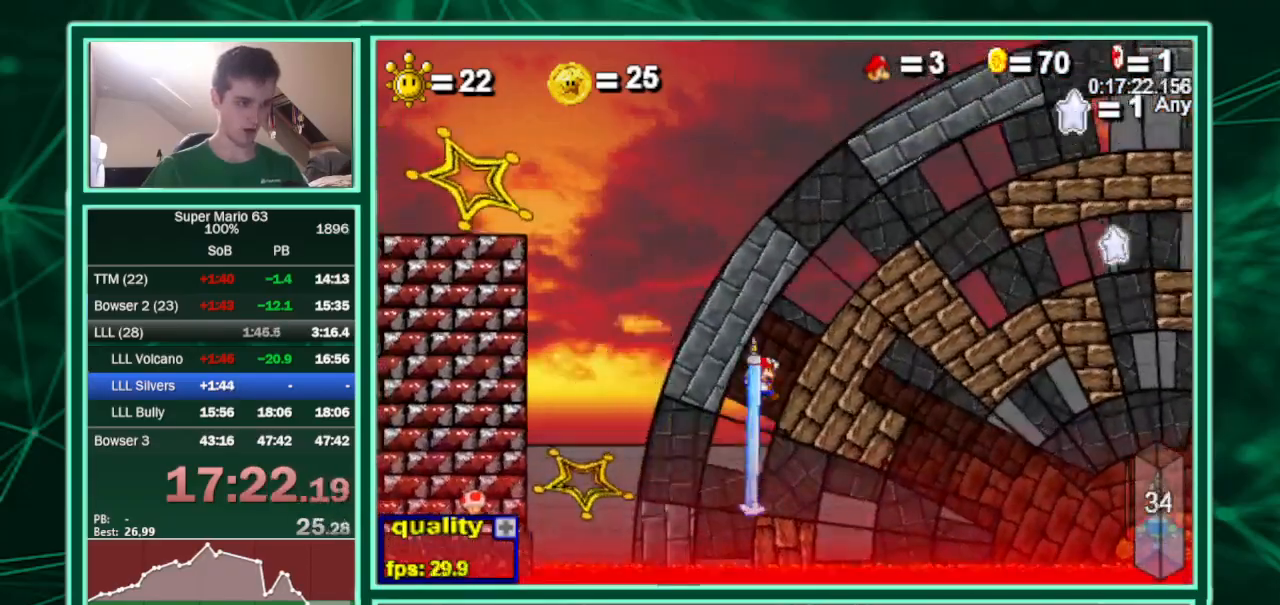
{"keys": ["right"], "events": [[67, "c", "up"], [167, "shift", "down"], [167, "up", "up"], [200, "shift", "up"], [300, "up", "down"], [433, "up", "up"]]}
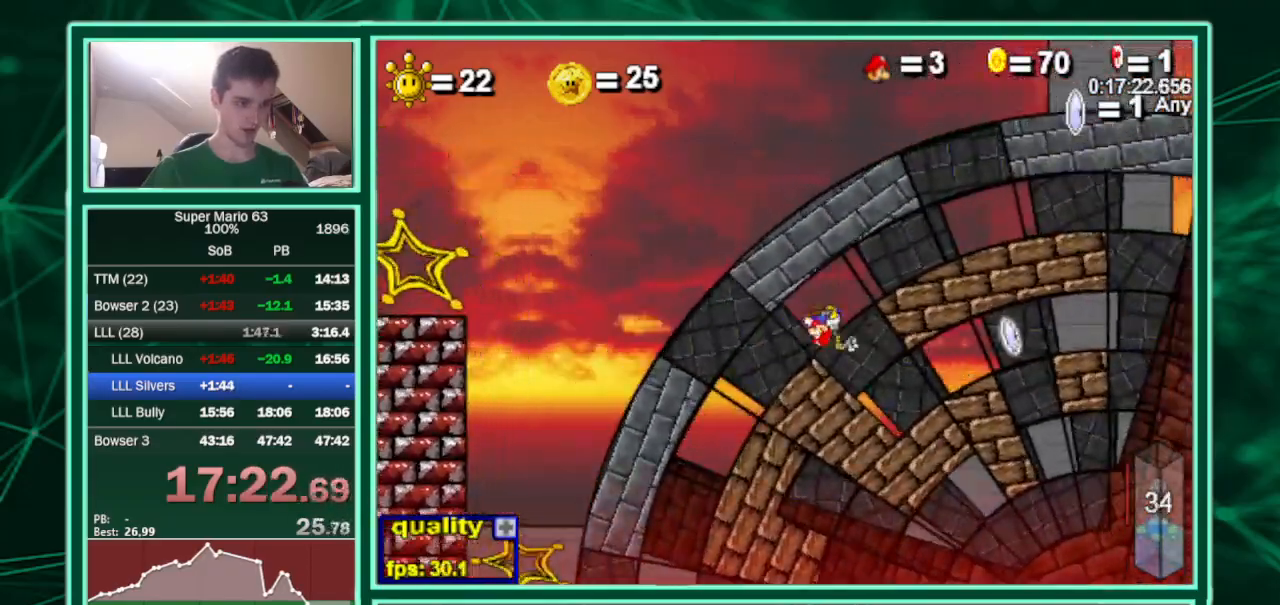
{"keys": ["c", "right"], "events": [[167, "left", "down"], [167, "right", "up"], [267, "right", "down"], [333, "left", "up"], [500, "c", "down"]]}
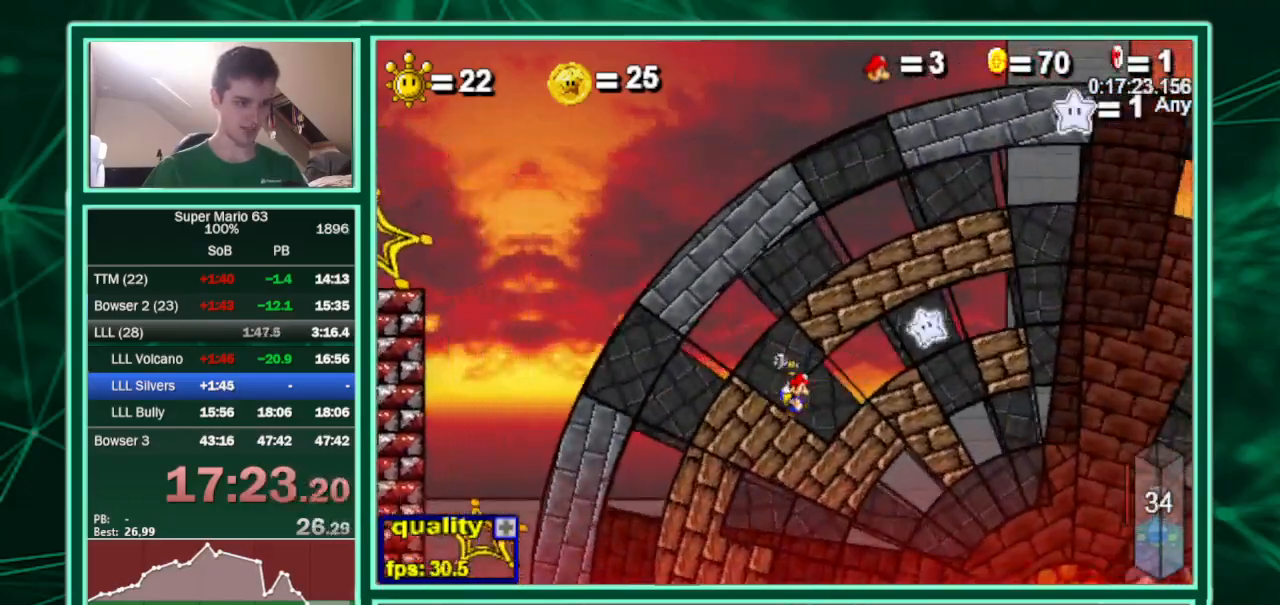
{"keys": ["right", "up"], "events": [[200, "c", "up"], [233, "up", "down"], [300, "up", "up"], [333, "up", "down"], [433, "up", "up"], [467, "up", "down"]]}
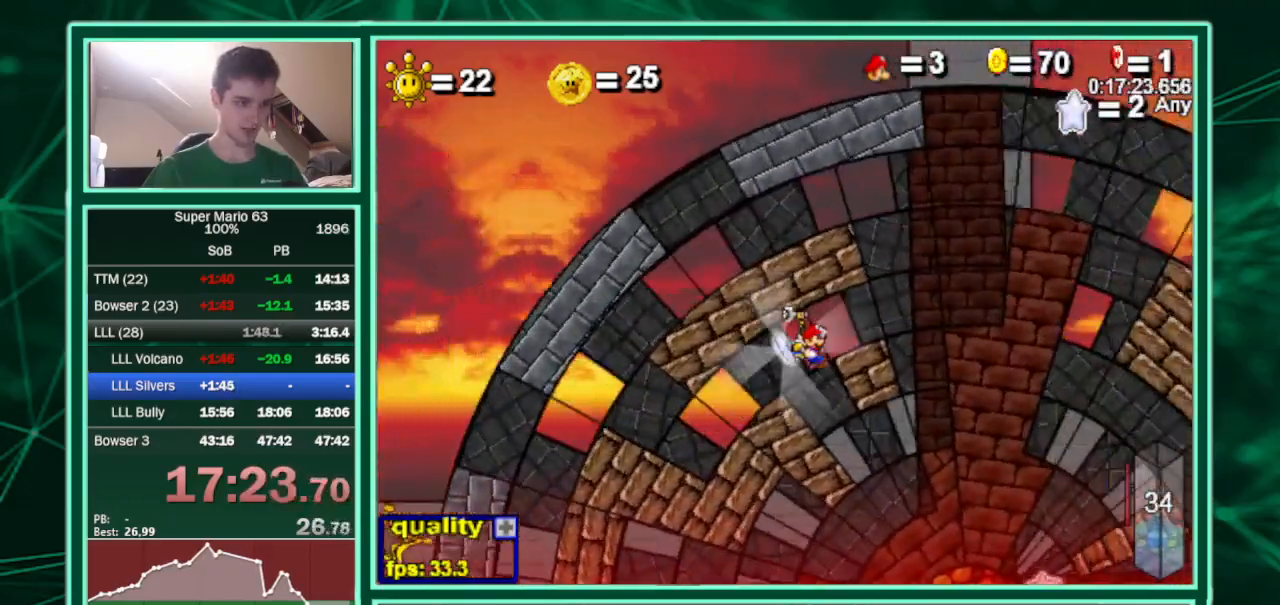
{"keys": ["right"], "events": [[33, "up", "up"], [133, "up", "down"], [167, "up", "up"], [200, "up", "down"], [300, "up", "up"]]}
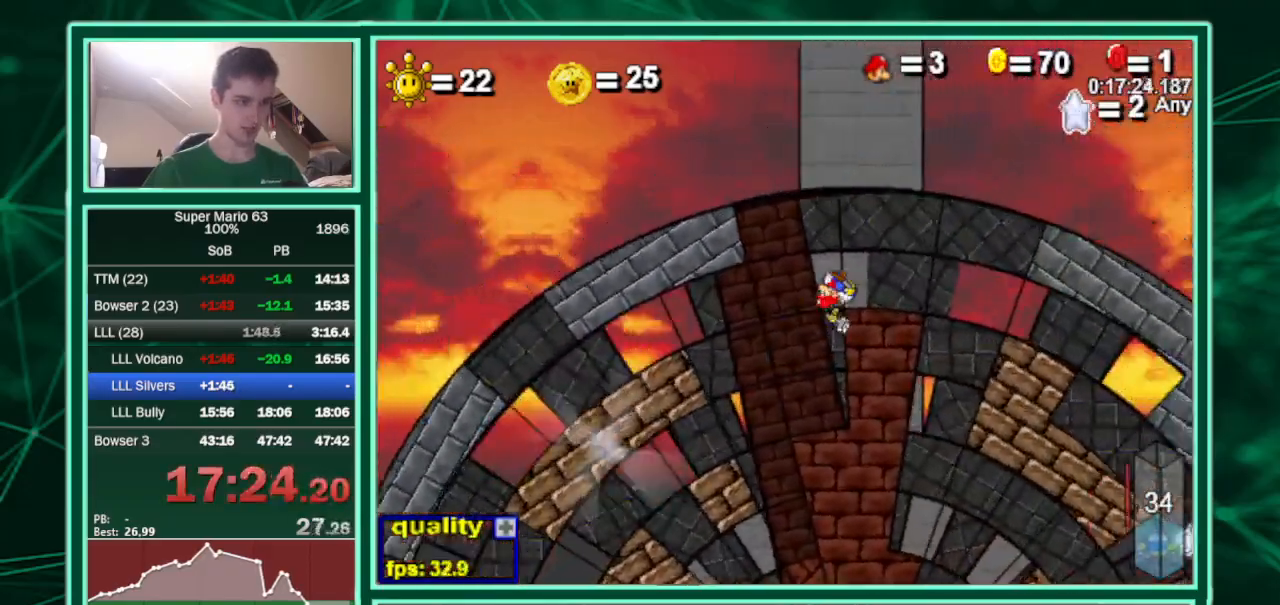
{"keys": ["c", "right"], "events": [[33, "up", "down"], [233, "up", "up"], [467, "c", "down"]]}
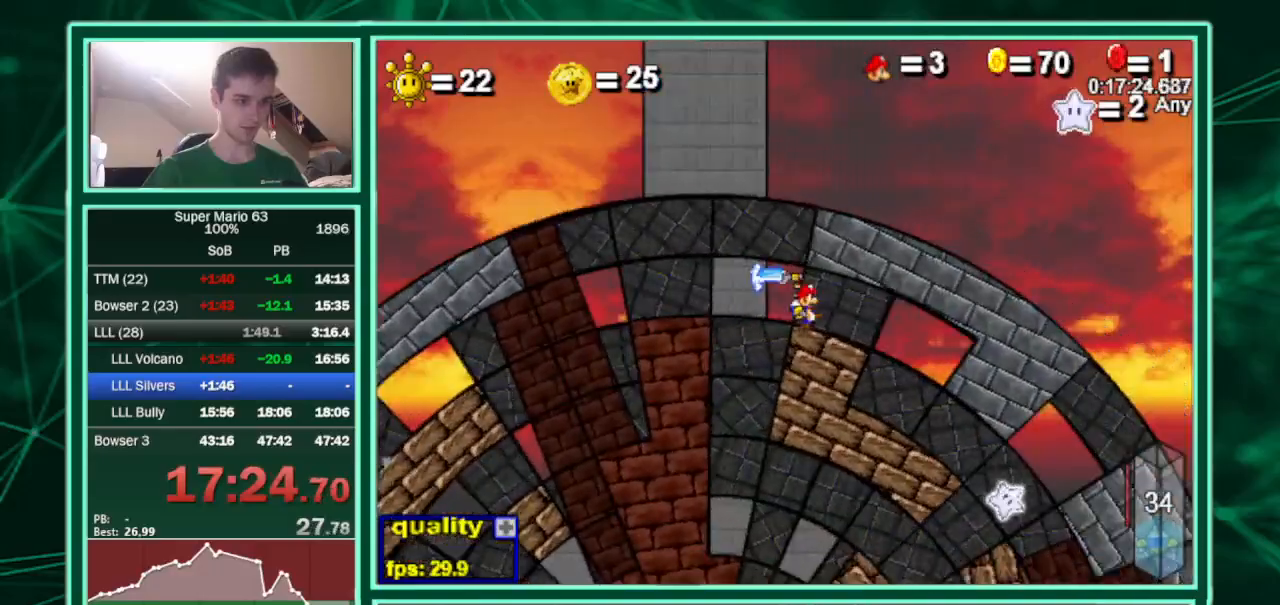
{"keys": ["left"], "events": [[100, "c", "up"], [200, "left", "down"], [200, "right", "up"]]}
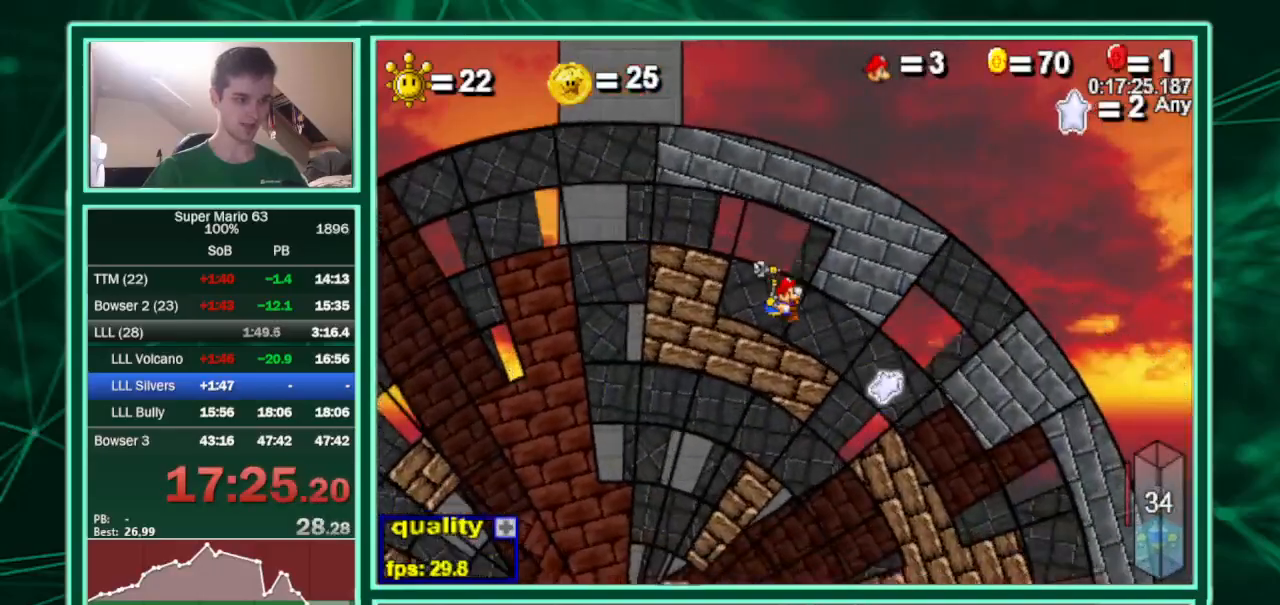
{"keys": ["left"], "events": [[33, "left", "up"], [33, "right", "down"], [133, "c", "down"], [200, "c", "up"], [300, "left", "down"], [300, "right", "up"], [367, "c", "down"], [500, "c", "up"]]}
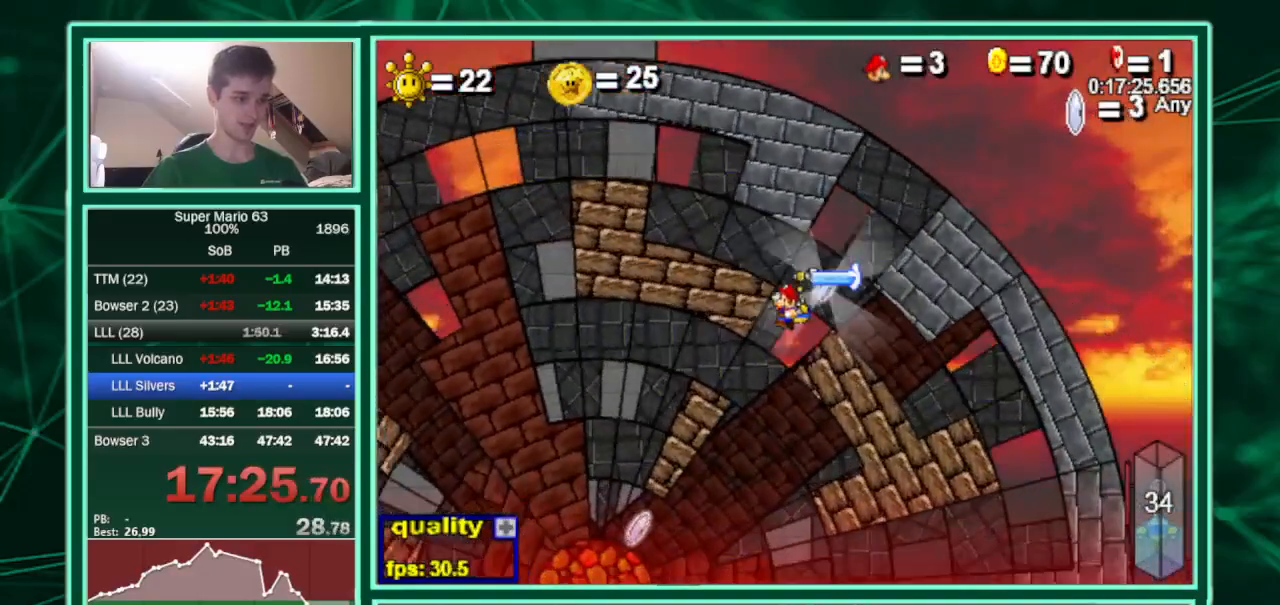
{"keys": ["c", "left"], "events": [[200, "left", "up"], [200, "right", "down"], [333, "left", "down"], [333, "right", "up"], [467, "c", "down"]]}
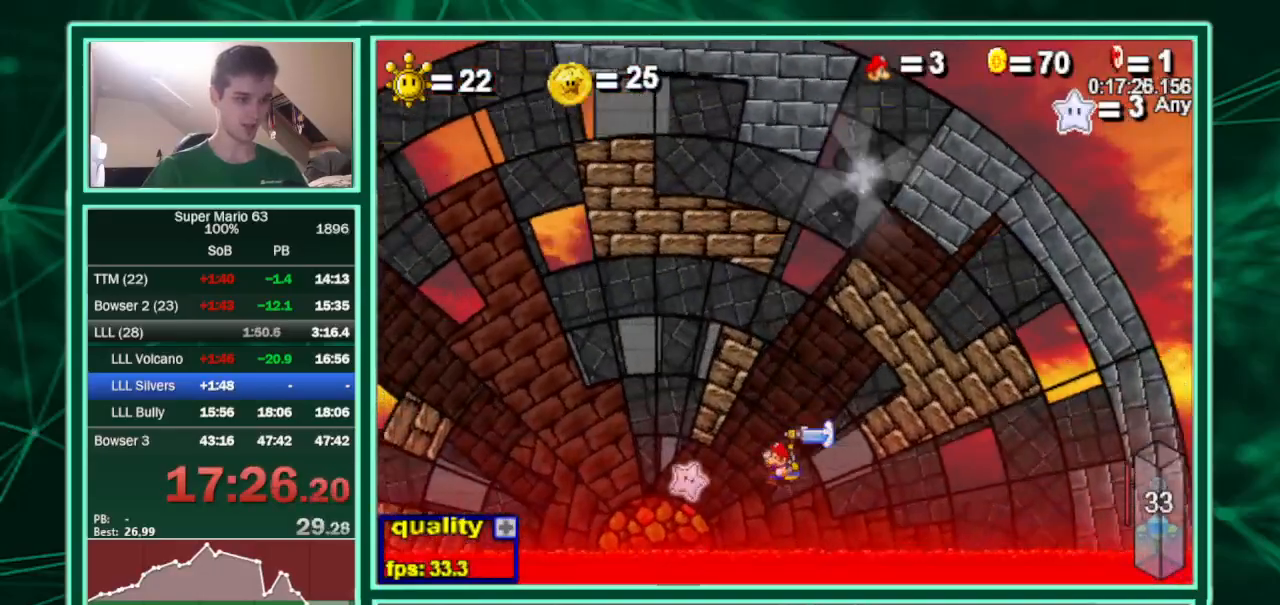
{"keys": ["c", "right"], "events": [[100, "c", "up"], [200, "right", "down"], [233, "left", "up"], [400, "c", "down"]]}
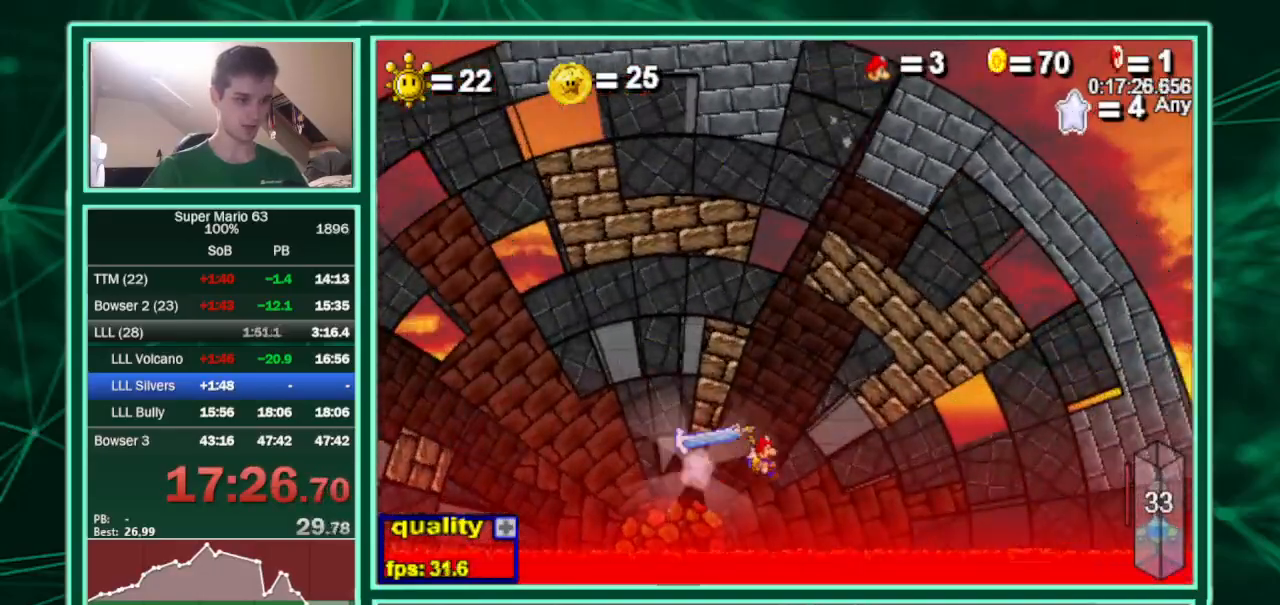
{"keys": ["left", "shift"], "events": [[367, "c", "up"], [433, "left", "down"], [500, "right", "up"], [500, "shift", "down"]]}
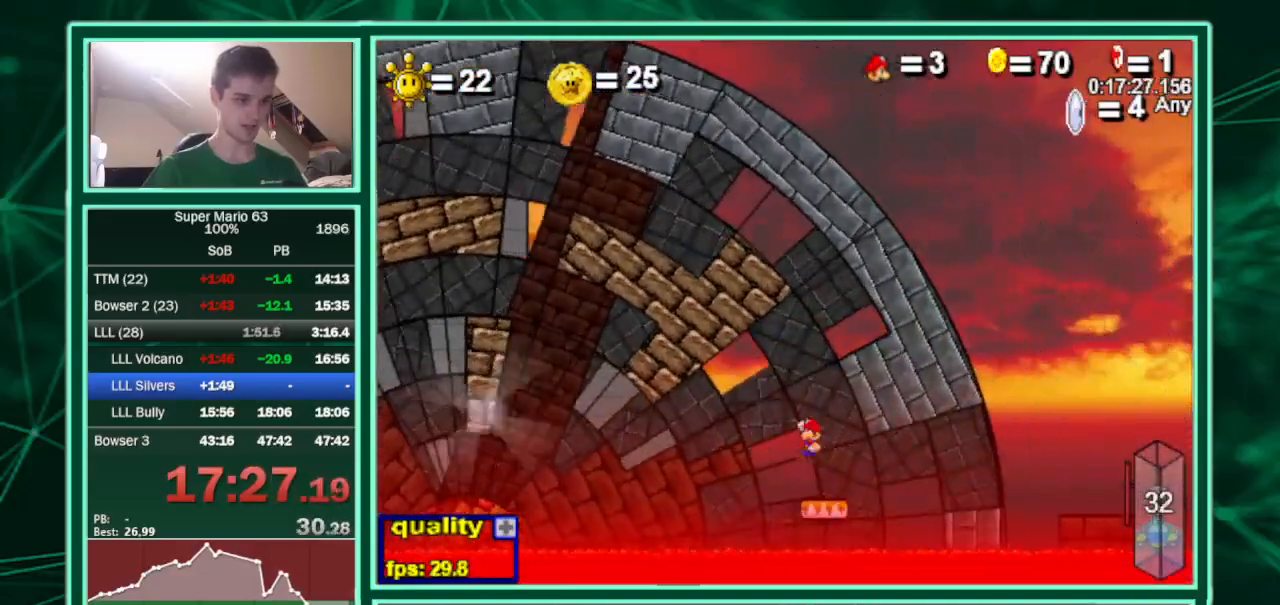
{"keys": [], "events": [[33, "shift", "up"], [100, "shift", "down"], [167, "shift", "up"], [233, "left", "up"]]}
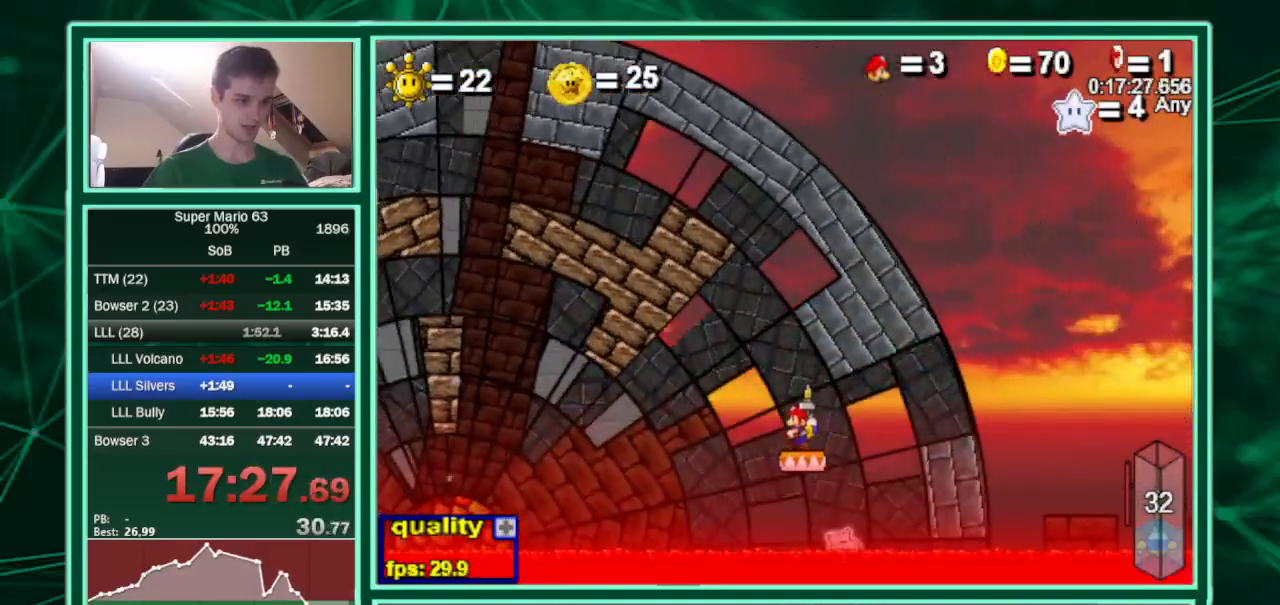
{"keys": ["right"], "events": [[167, "right", "down"]]}
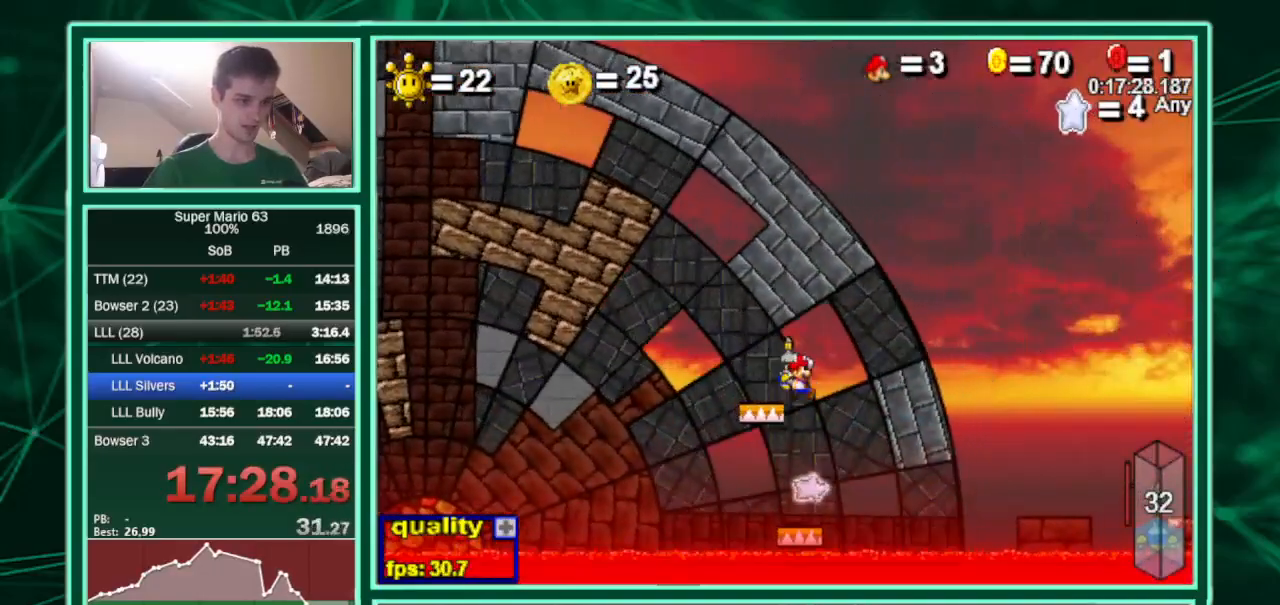
{"keys": [], "events": [[33, "left", "down"], [67, "right", "up"], [167, "left", "up"]]}